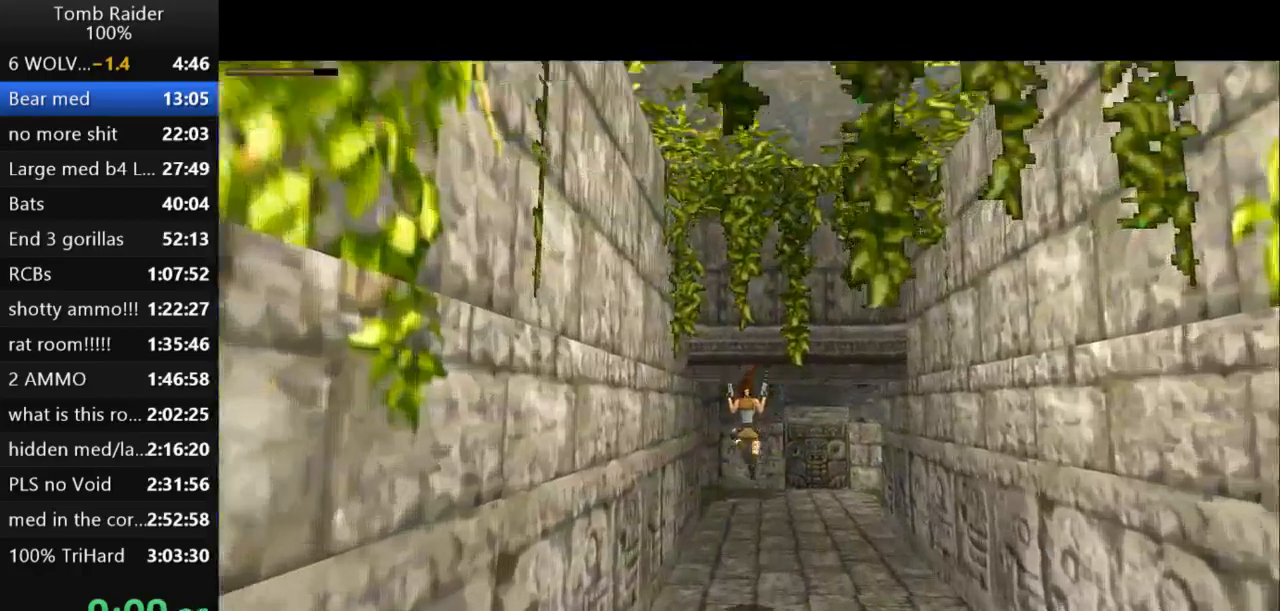
Gameplay with keyboard; each line is a JSON object with the keys held at the frame after it. "events" lists presses ("down") and releases ("up") of "action", "action2", "down", "guns", "inv", "jump", "left", "look", "lstep", "right", "roll", "roll2", "rstep", "up" and "walk" between this image and that frame as [ms after this image, input, new state], when the widget could be followed in between. No other keys are recorded. Mouse input is not recorded. Key names are as the overlay labels them; some are game actions (e.g. jump) rather than physical keys.
{"keys": ["up"], "events": []}
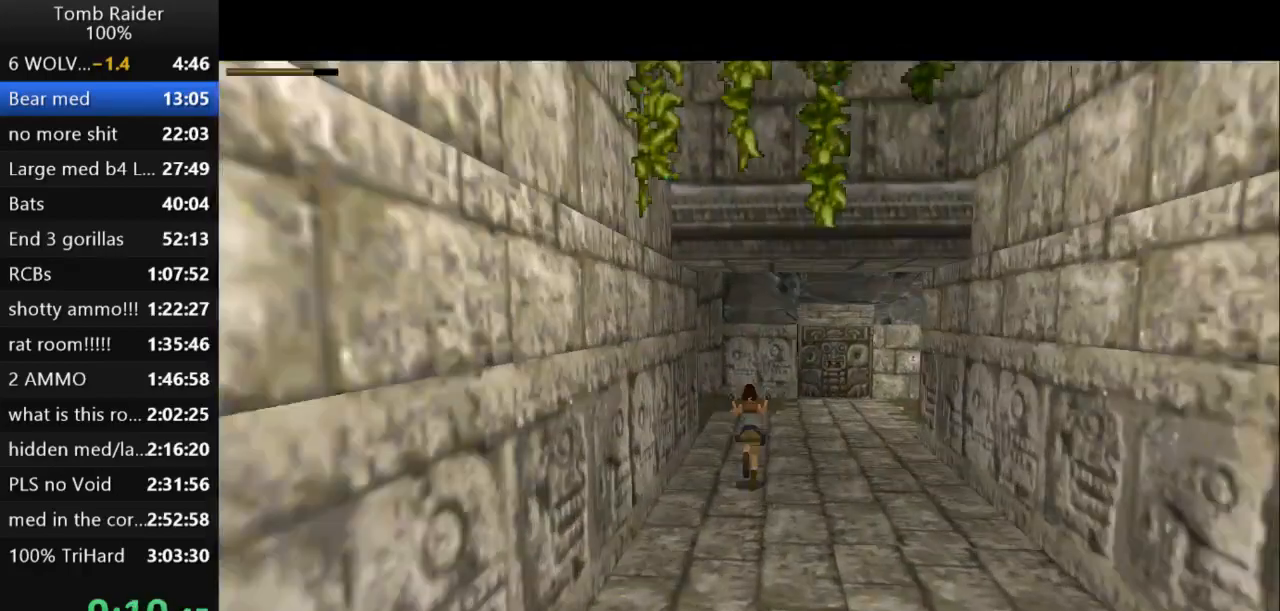
{"keys": ["up"], "events": [[100, "left", "down"], [233, "left", "up"]]}
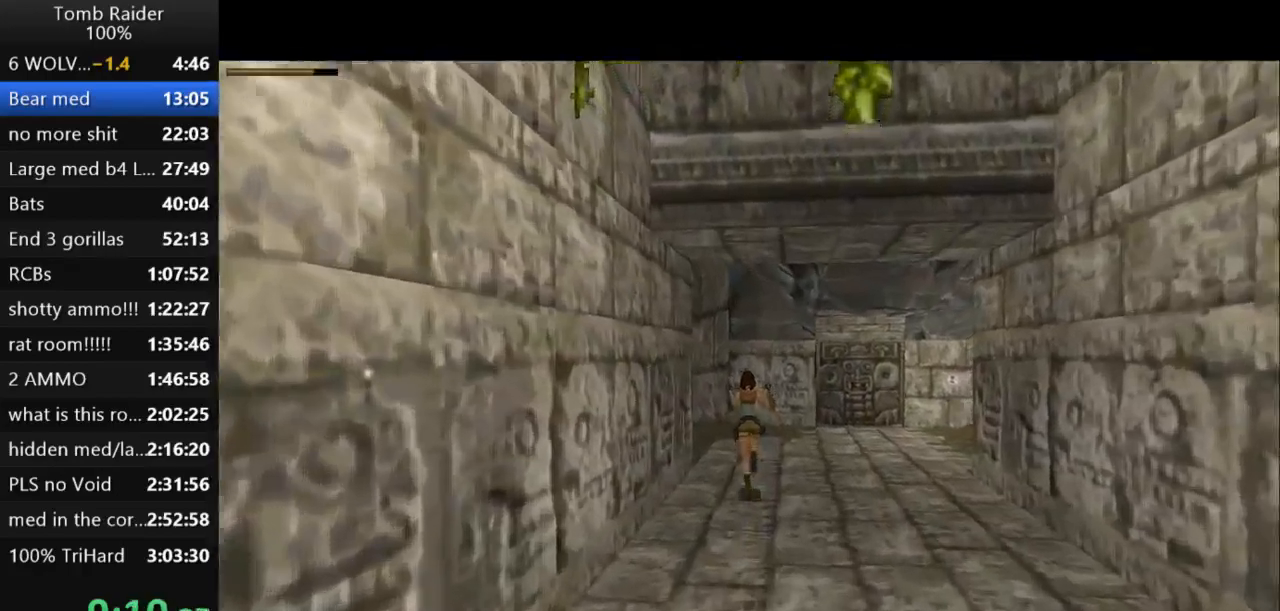
{"keys": ["left", "up"], "events": [[133, "left", "down"]]}
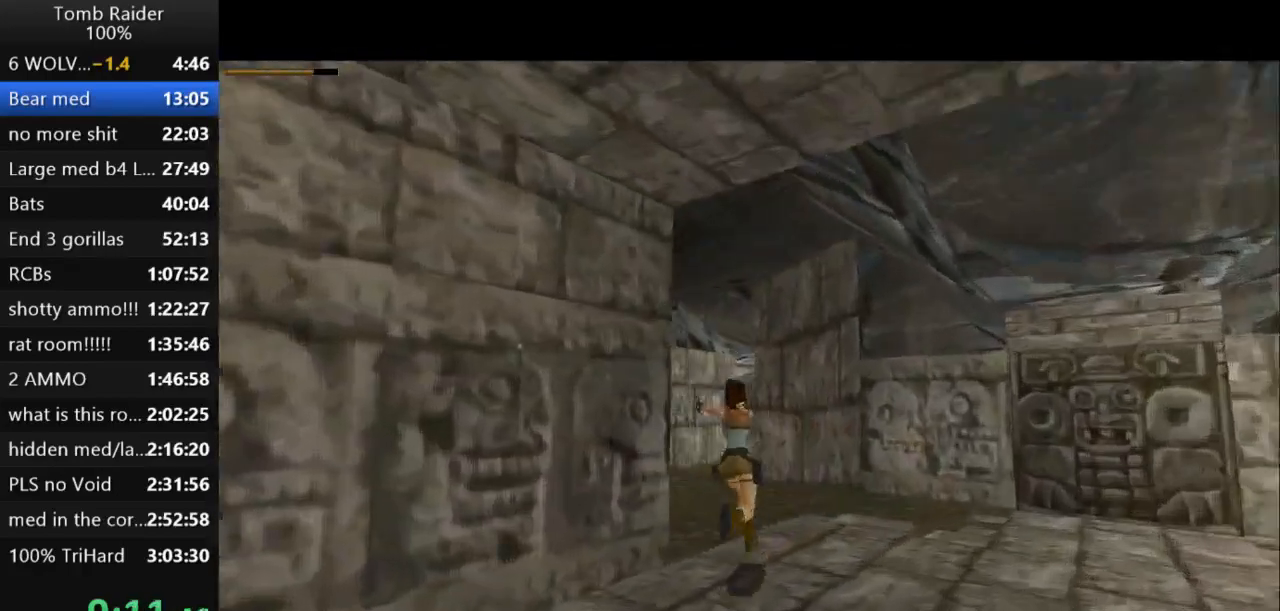
{"keys": [], "events": [[167, "action2", "down"], [267, "up", "up"], [500, "action2", "up"], [500, "left", "up"]]}
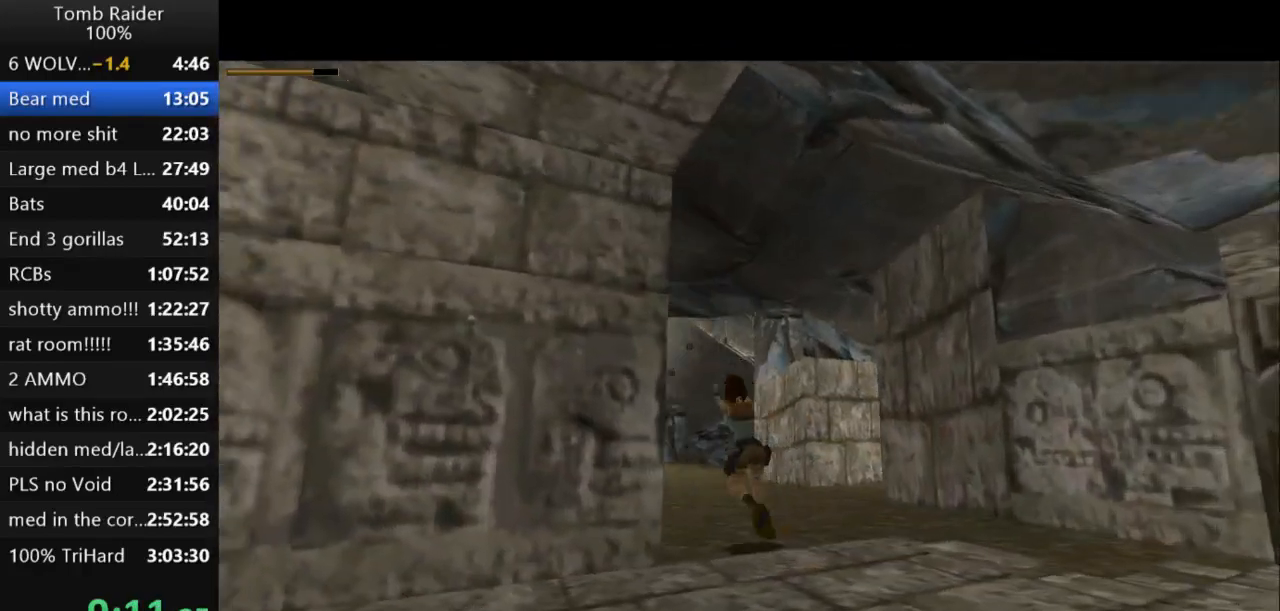
{"keys": ["action2"], "events": [[100, "action2", "down"], [333, "action2", "up"], [433, "action2", "down"]]}
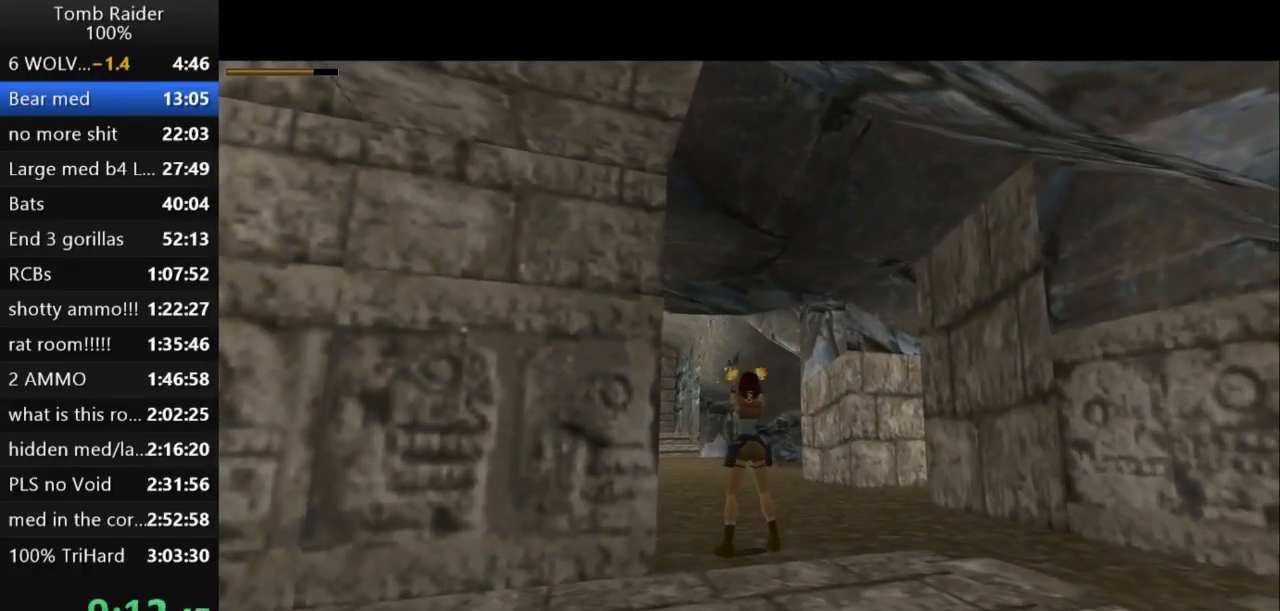
{"keys": ["action2", "down"], "events": [[33, "action2", "up"], [167, "action2", "down"], [200, "down", "down"], [267, "action2", "up"], [333, "action2", "down"], [433, "action2", "up"], [500, "action2", "down"]]}
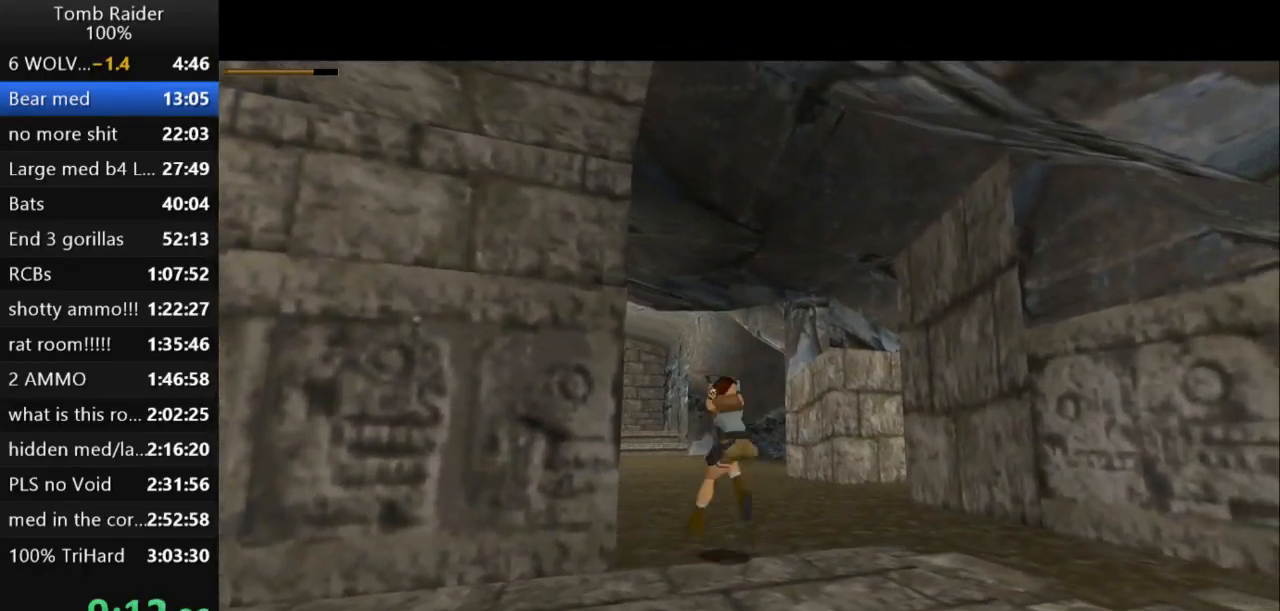
{"keys": [], "events": [[100, "action2", "up"], [200, "action2", "down"], [200, "down", "up"], [233, "right", "down"], [300, "action2", "up"], [367, "action2", "down"], [467, "action2", "up"], [467, "right", "up"]]}
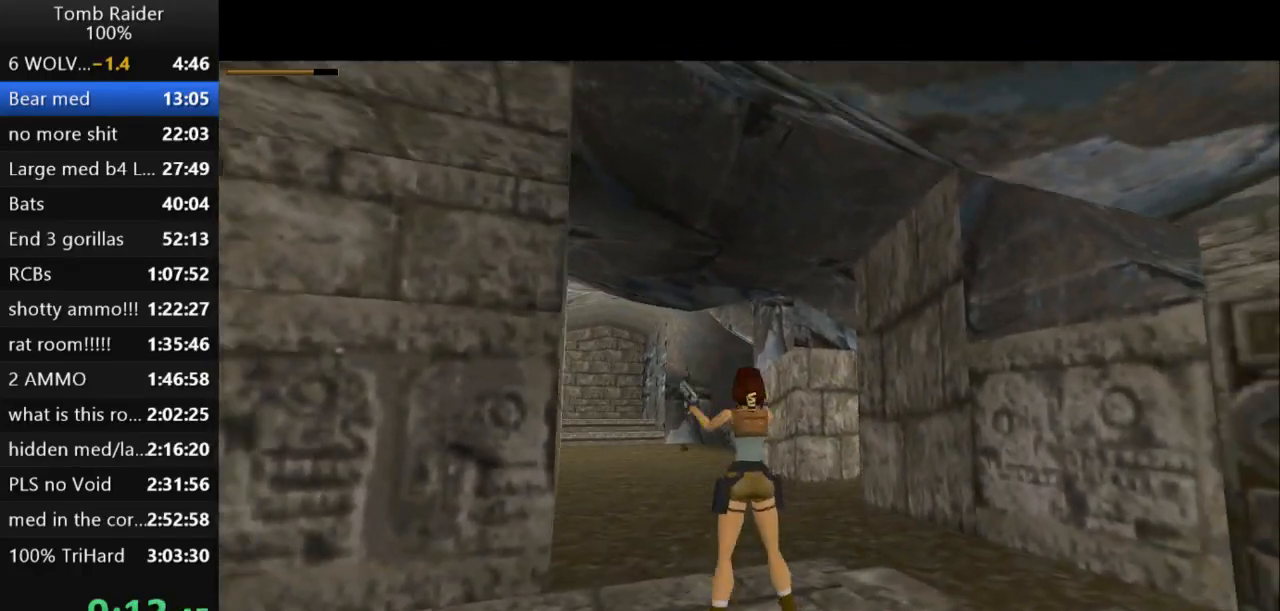
{"keys": ["action2", "right"], "events": [[33, "up", "down"], [67, "action2", "down"], [167, "action2", "up"], [200, "right", "down"], [233, "action2", "down"], [333, "action2", "up"], [367, "up", "up"], [433, "action2", "down"]]}
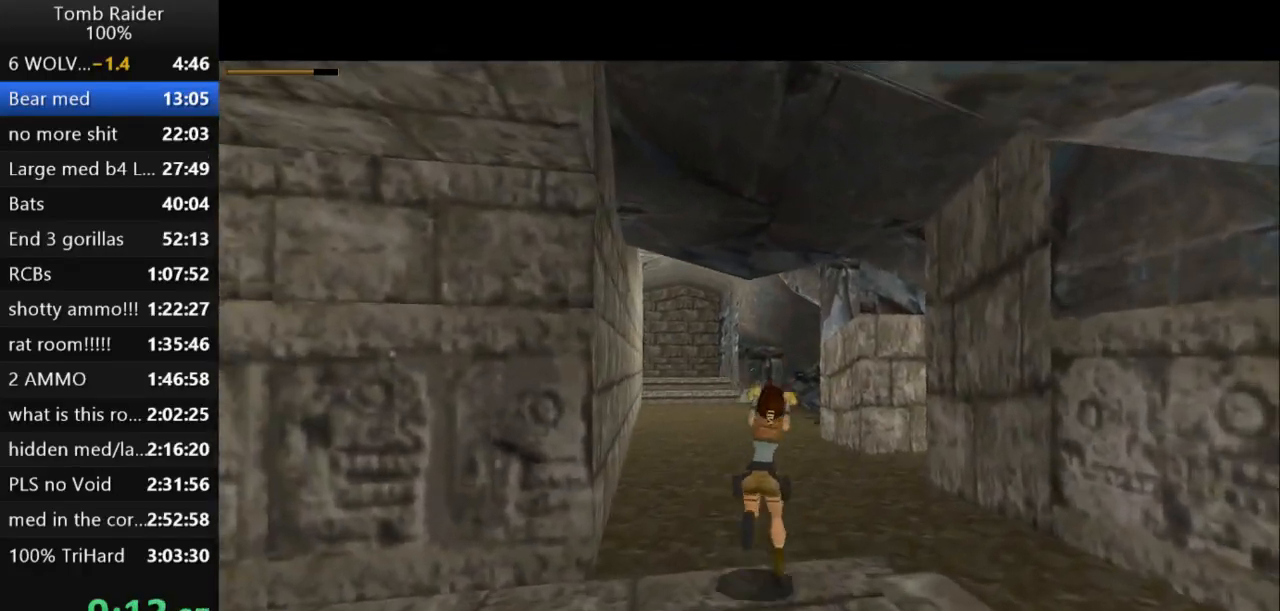
{"keys": ["right"], "events": [[33, "action2", "up"]]}
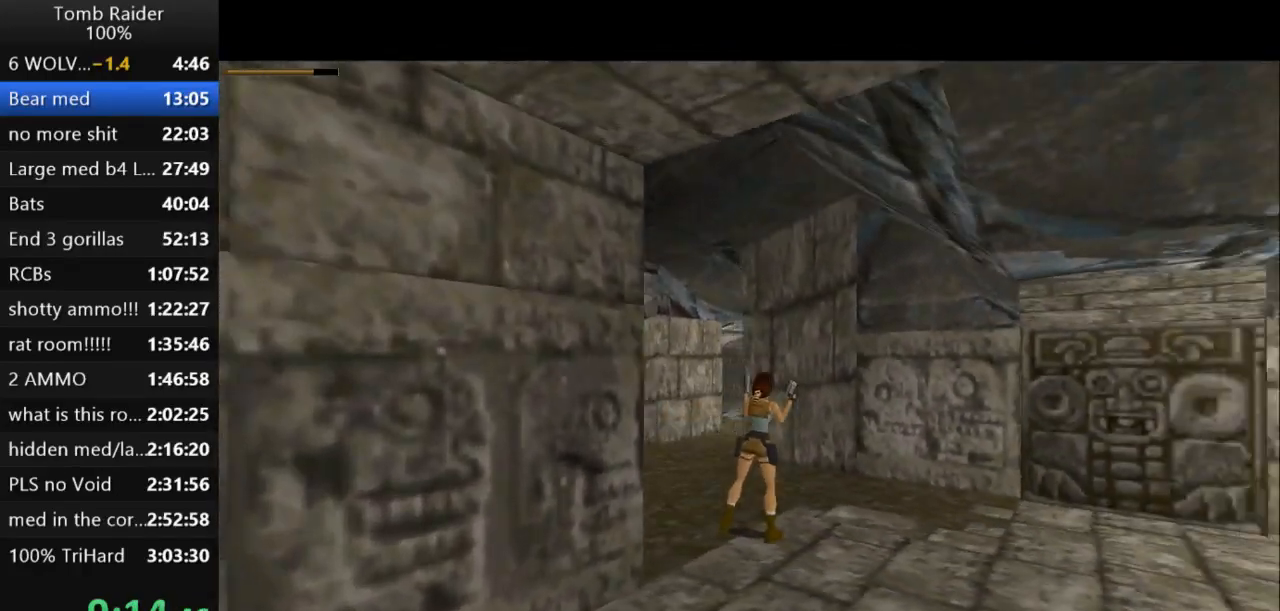
{"keys": ["guns", "up"], "events": [[233, "up", "down"], [333, "right", "up"], [400, "guns", "down"]]}
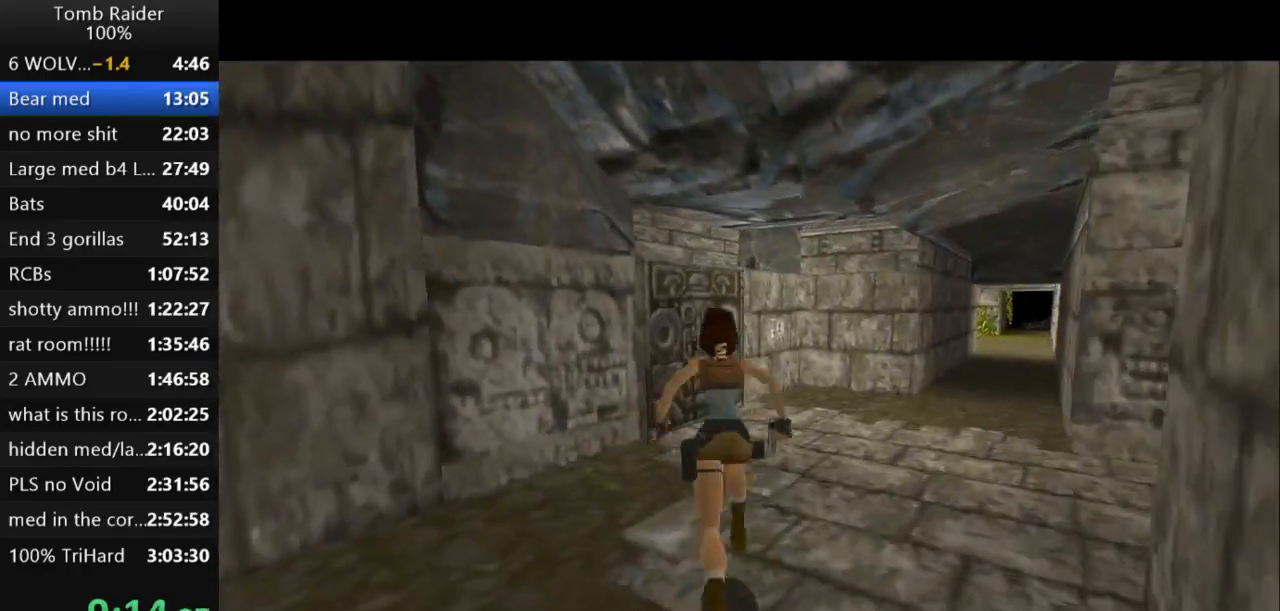
{"keys": ["up"], "events": [[33, "guns", "up"], [67, "right", "down"], [467, "right", "up"]]}
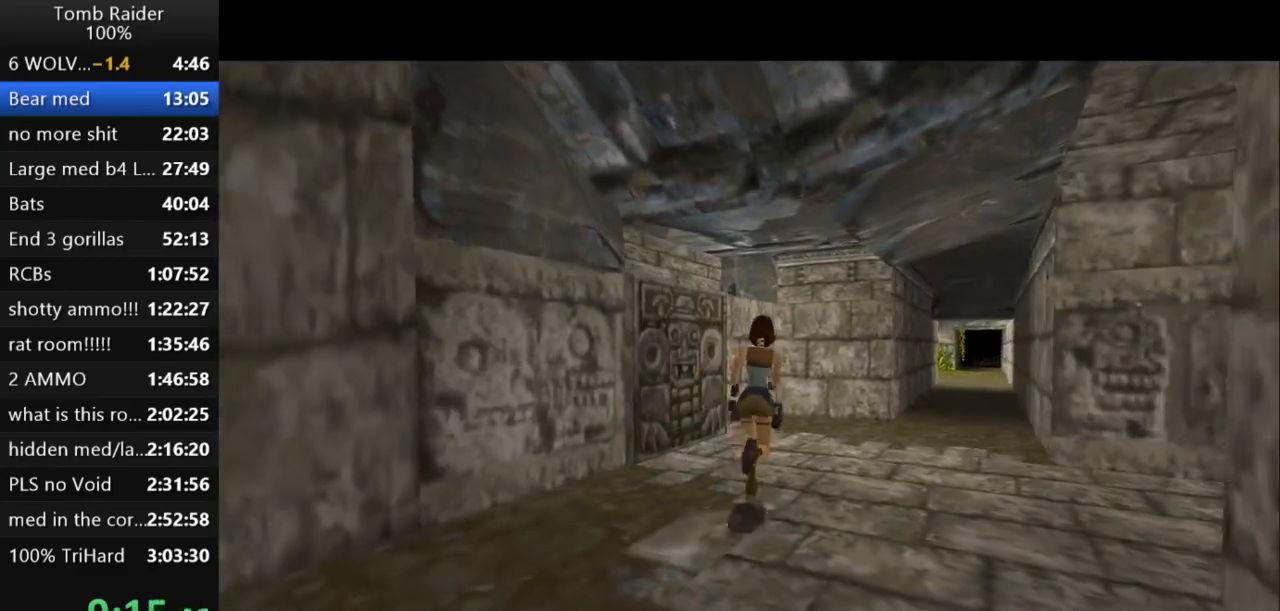
{"keys": ["up"], "events": [[100, "right", "down"], [300, "right", "up"]]}
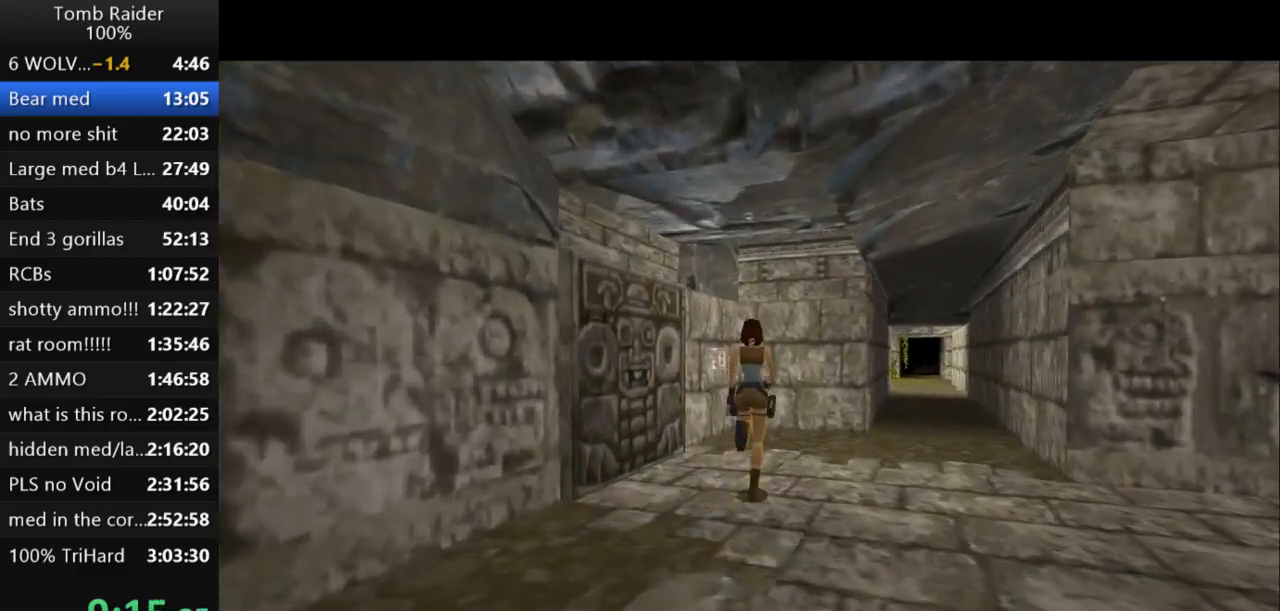
{"keys": ["left", "up"], "events": [[367, "left", "down"]]}
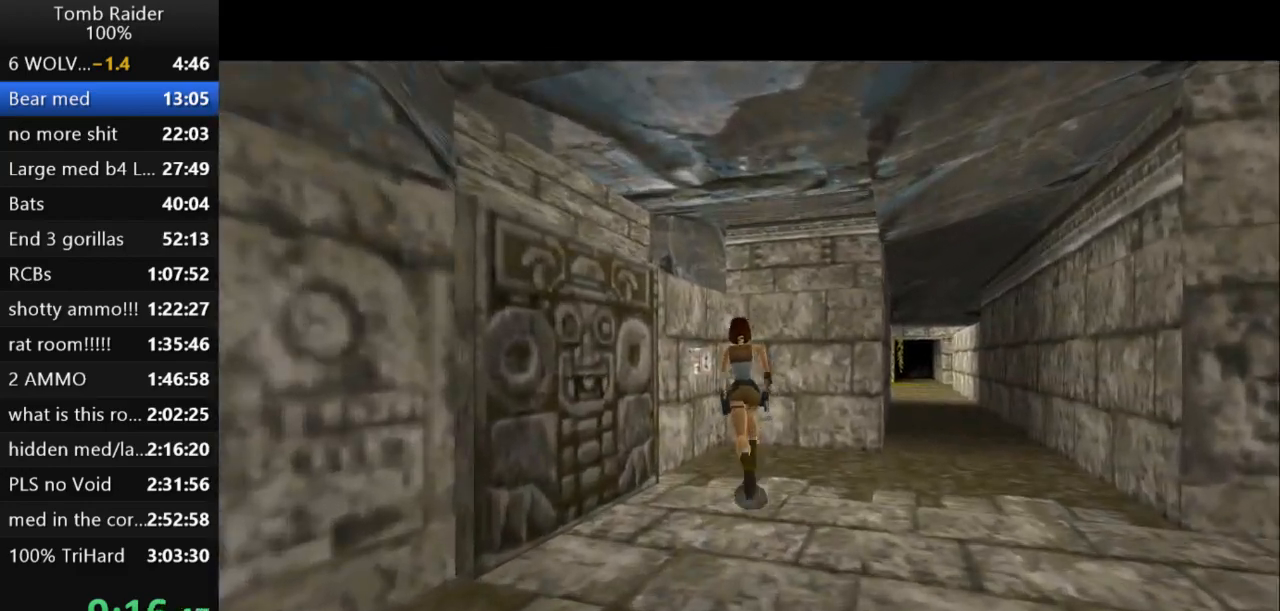
{"keys": ["left"], "events": [[300, "up", "up"]]}
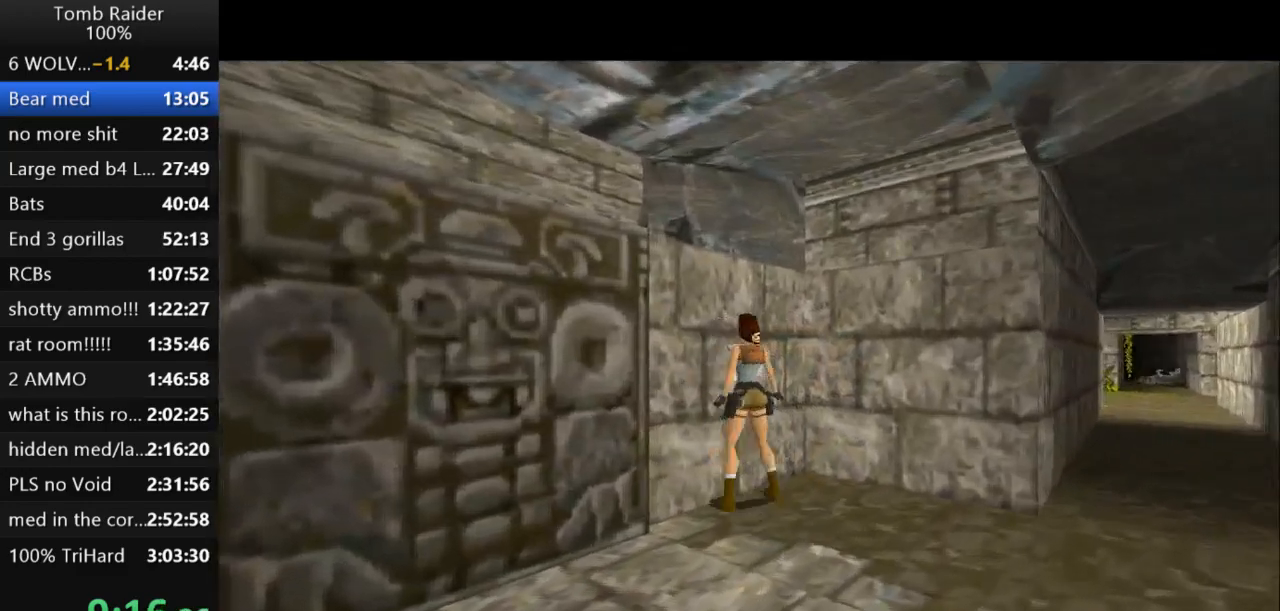
{"keys": [], "events": [[100, "left", "up"], [167, "action2", "down"], [333, "action2", "up"]]}
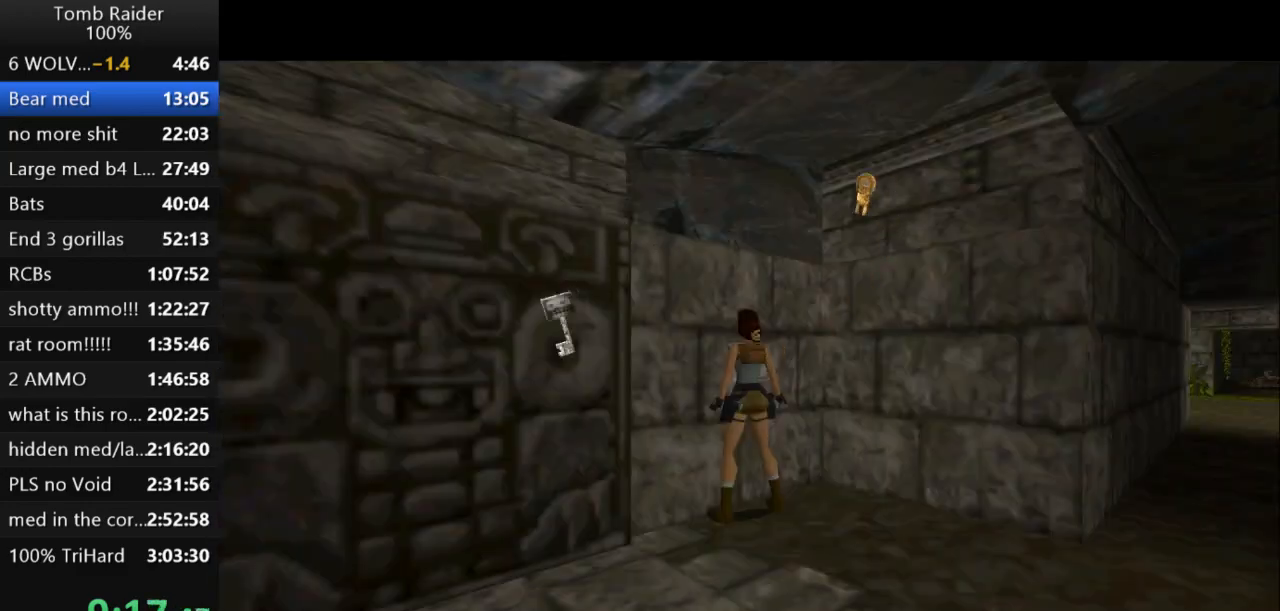
{"keys": [], "events": [[167, "action2", "down"], [300, "action2", "up"], [400, "action2", "down"], [500, "action2", "up"]]}
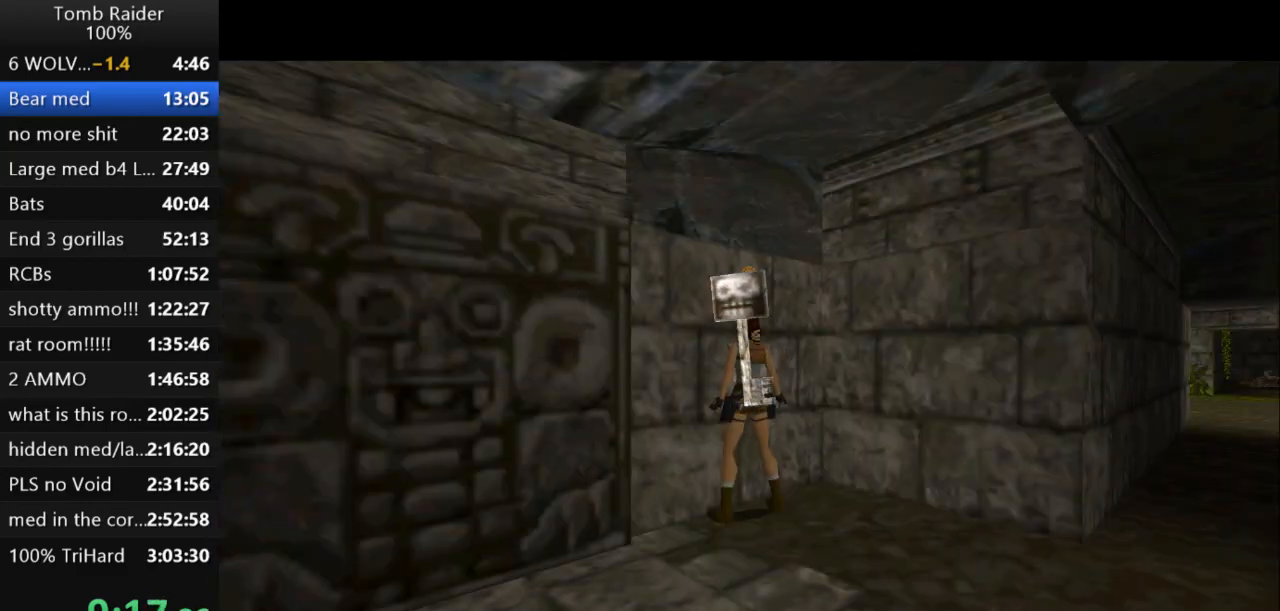
{"keys": [], "events": [[67, "action2", "down"], [233, "action2", "up"]]}
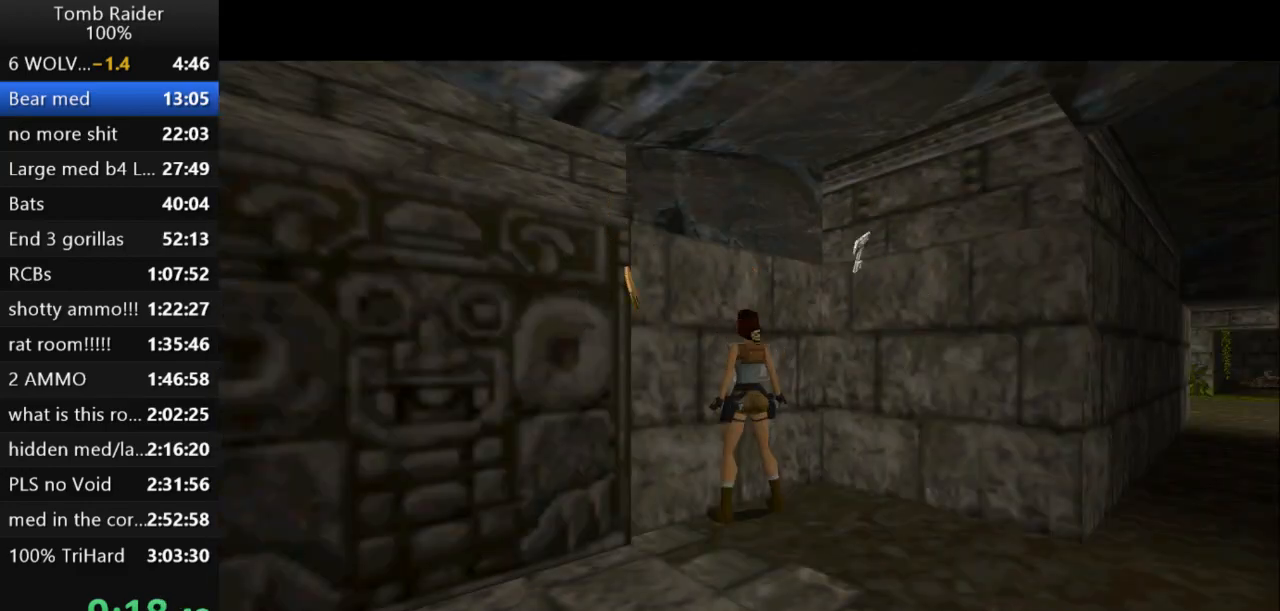
{"keys": [], "events": []}
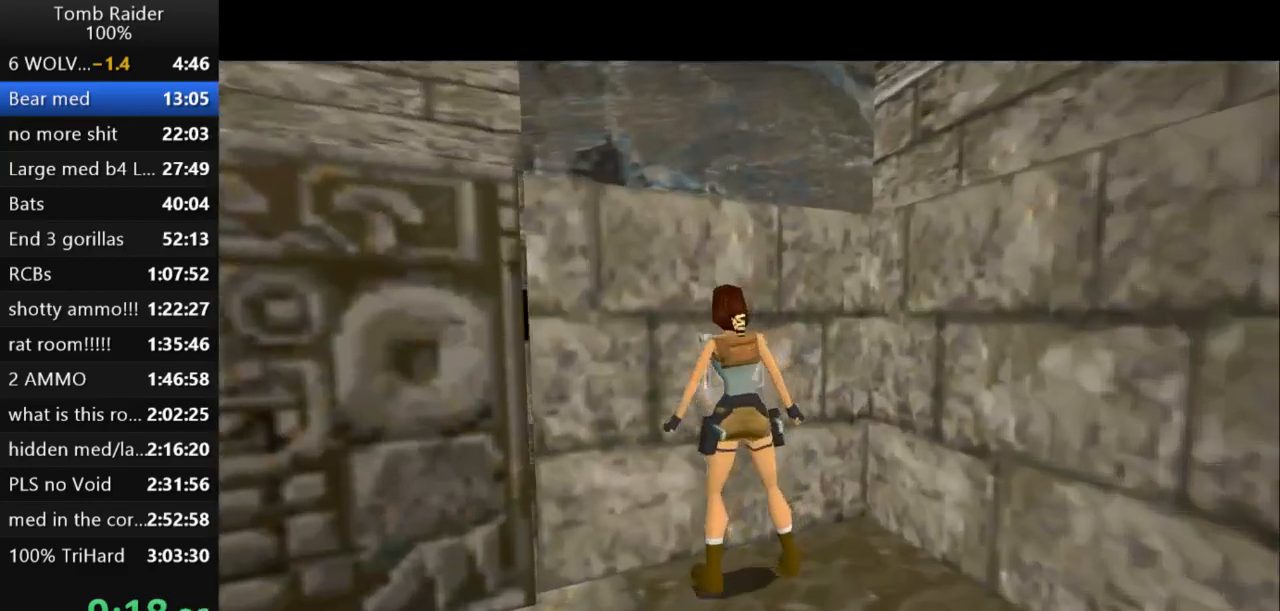
{"keys": [], "events": []}
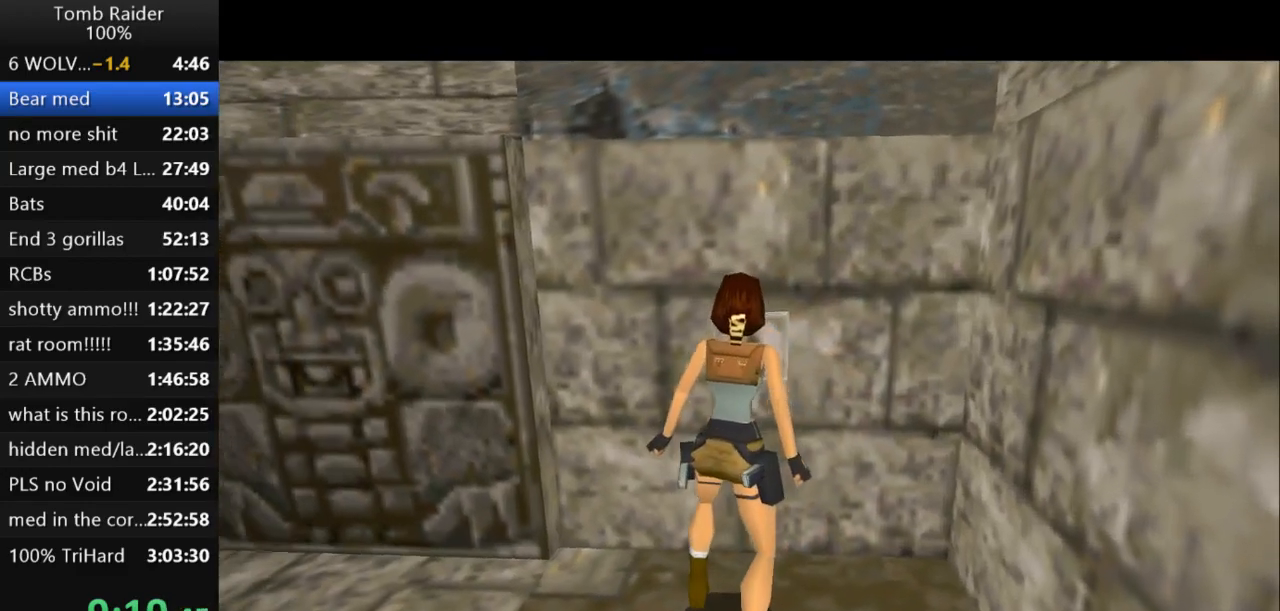
{"keys": [], "events": []}
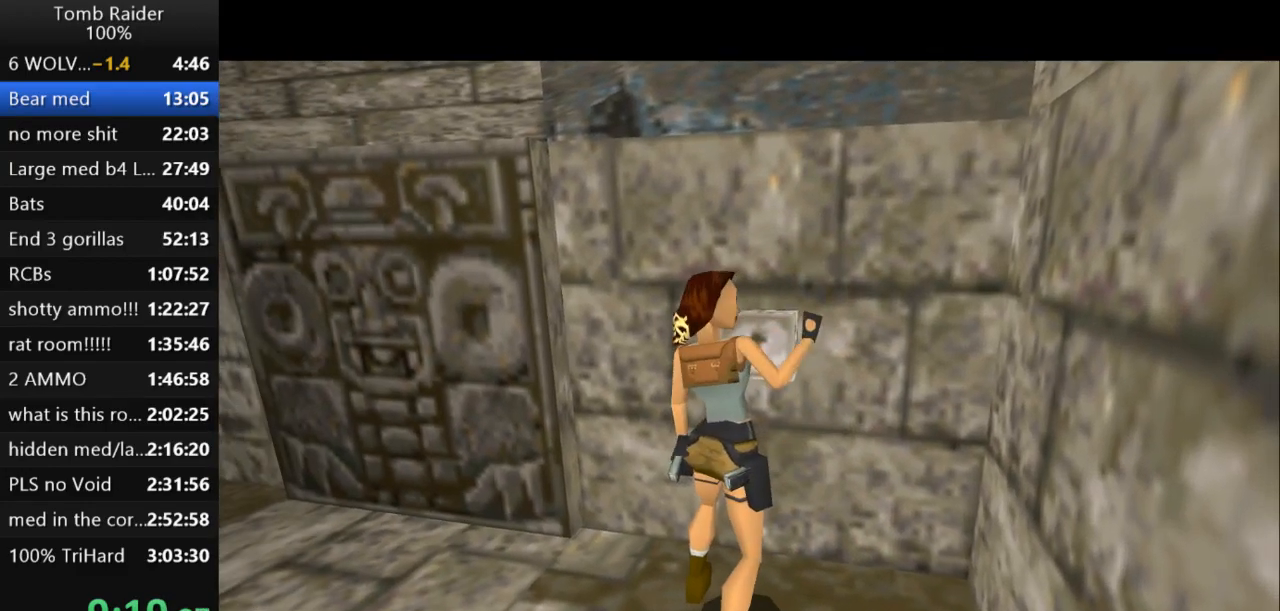
{"keys": [], "events": []}
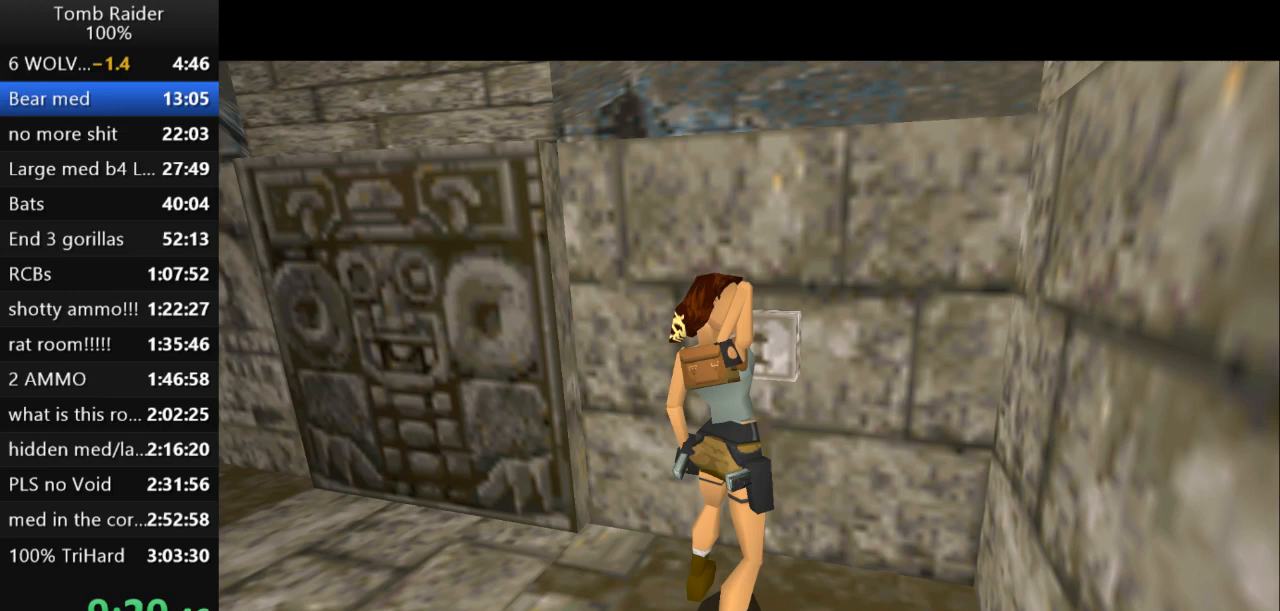
{"keys": [], "events": []}
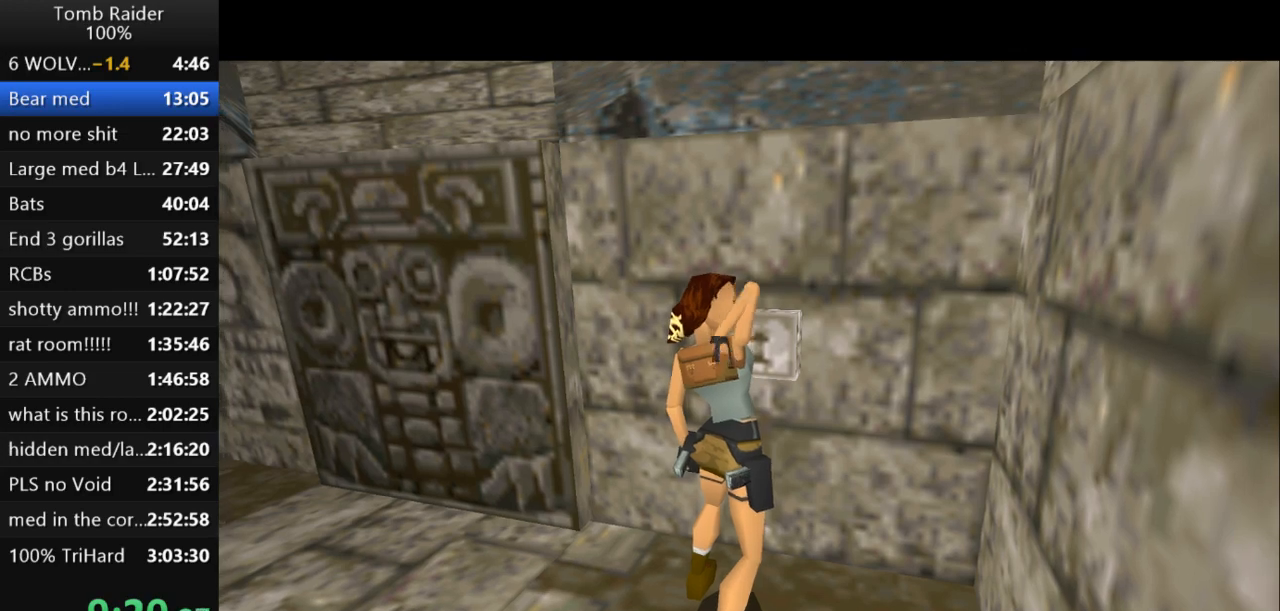
{"keys": [], "events": []}
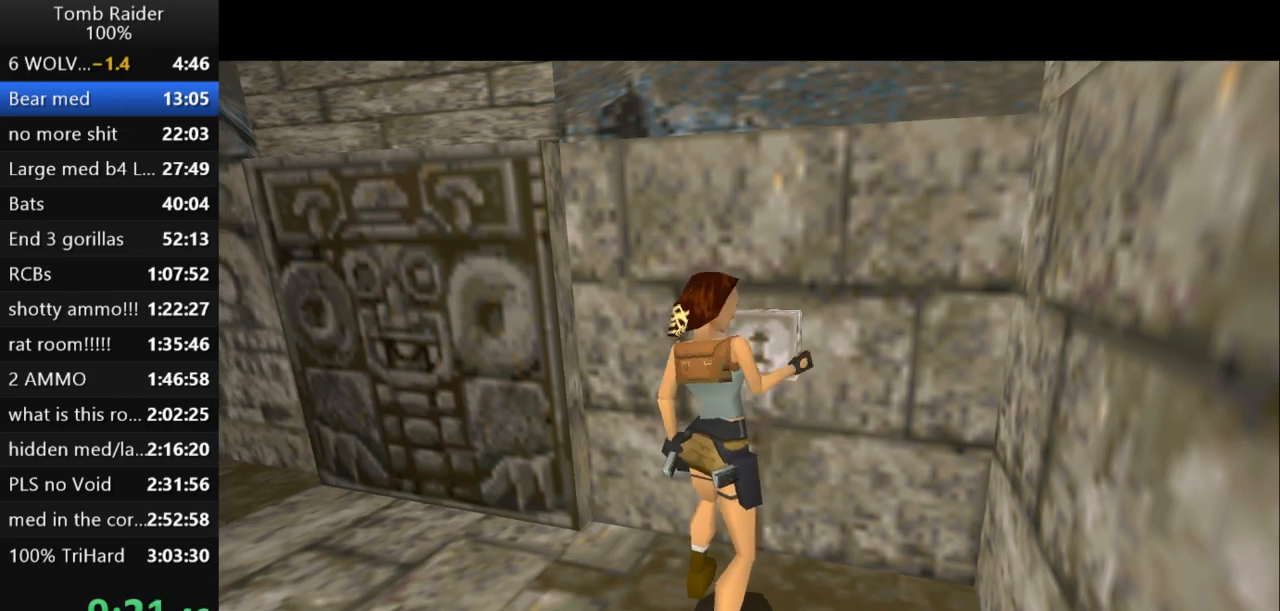
{"keys": [], "events": []}
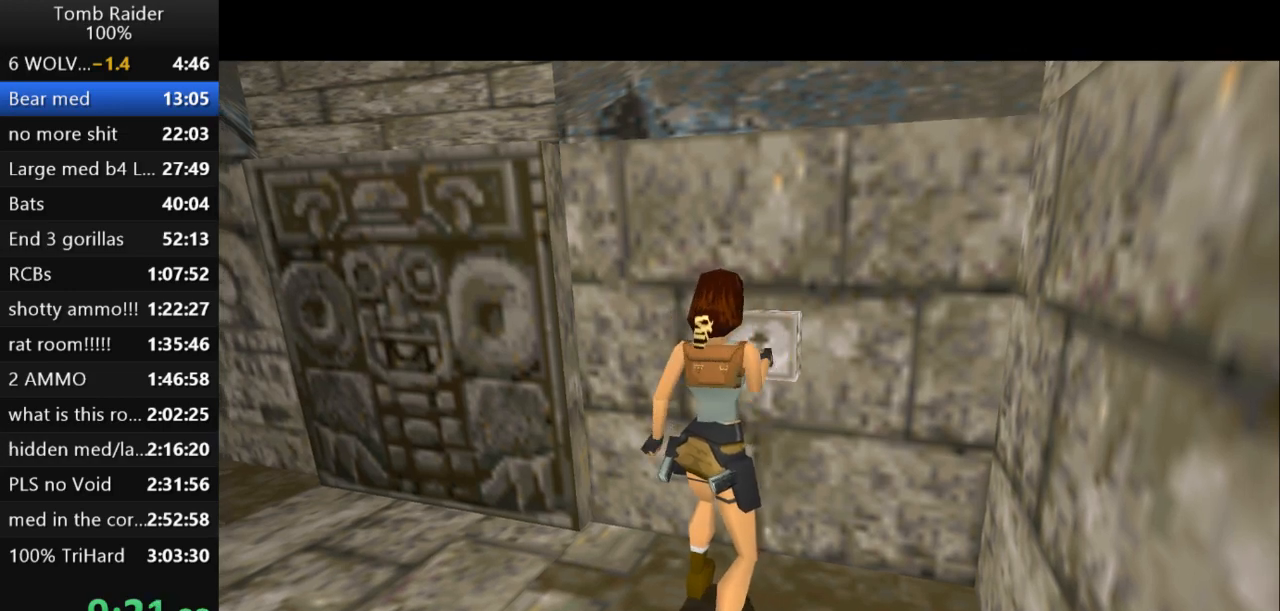
{"keys": [], "events": []}
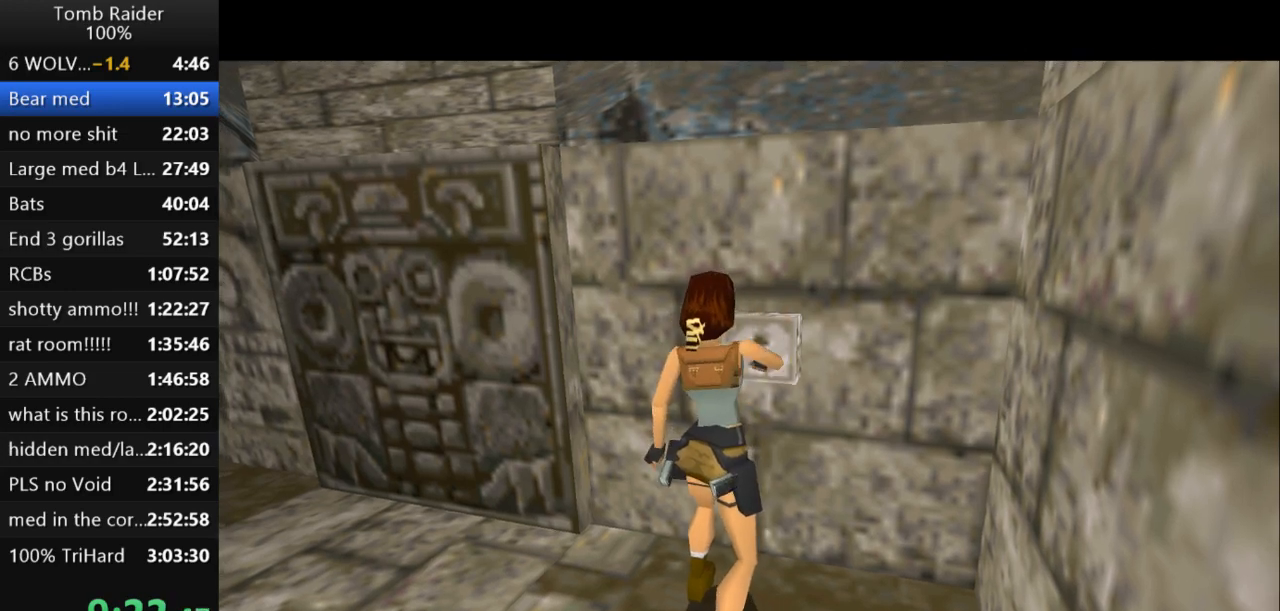
{"keys": [], "events": []}
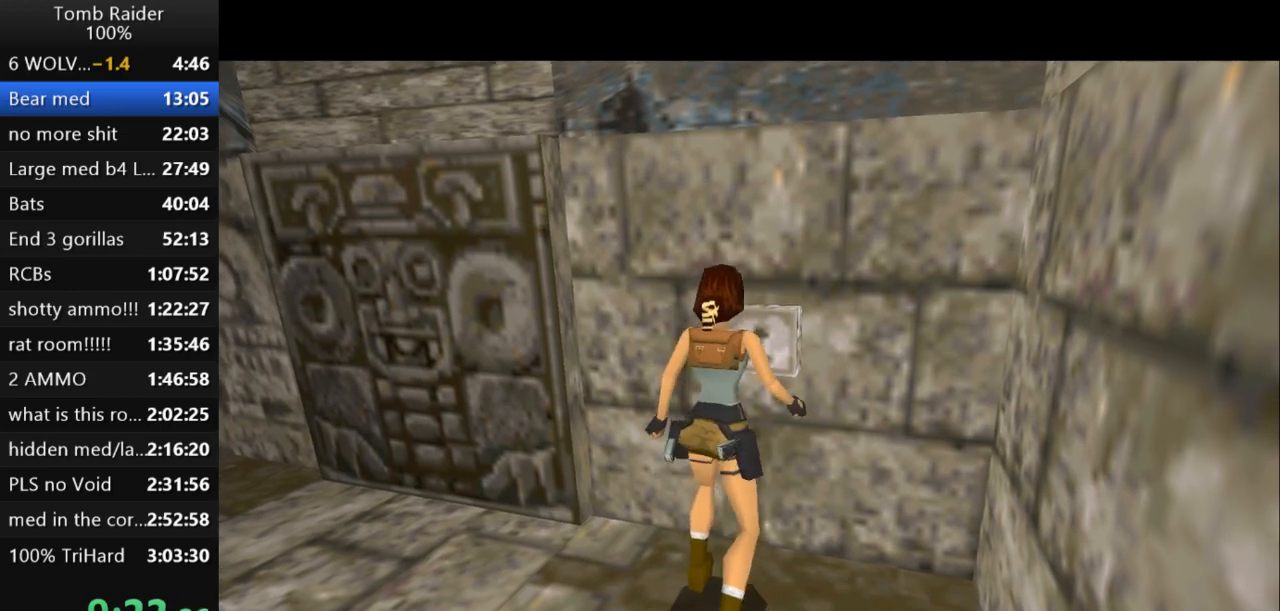
{"keys": ["left"], "events": [[233, "left", "down"]]}
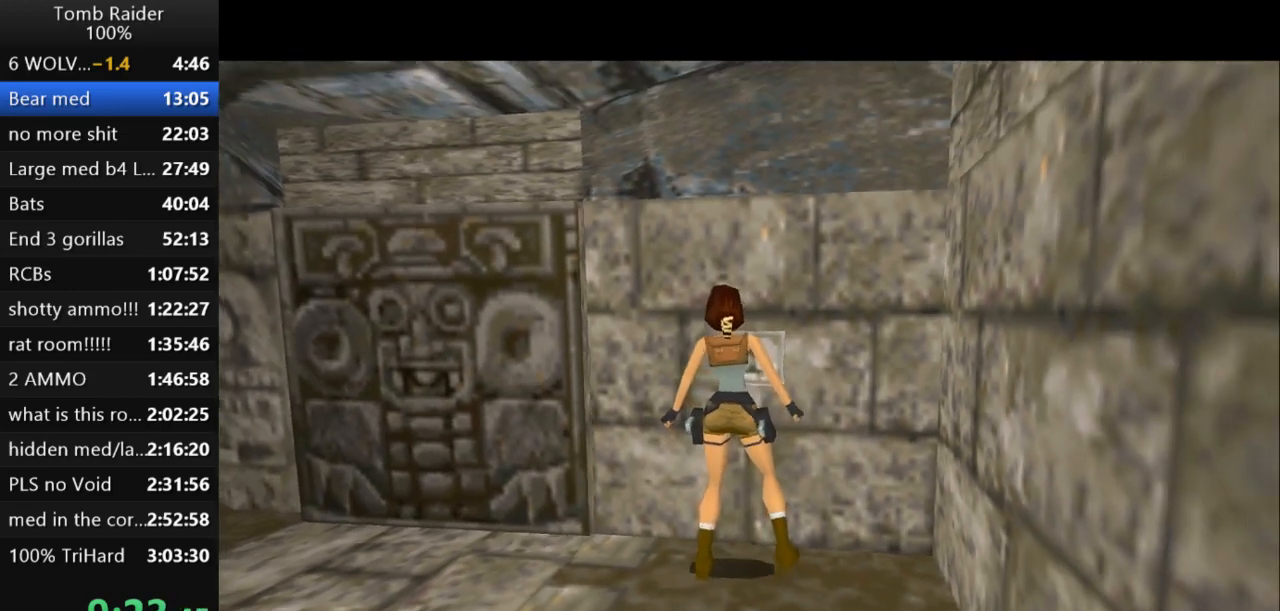
{"keys": ["left"], "events": []}
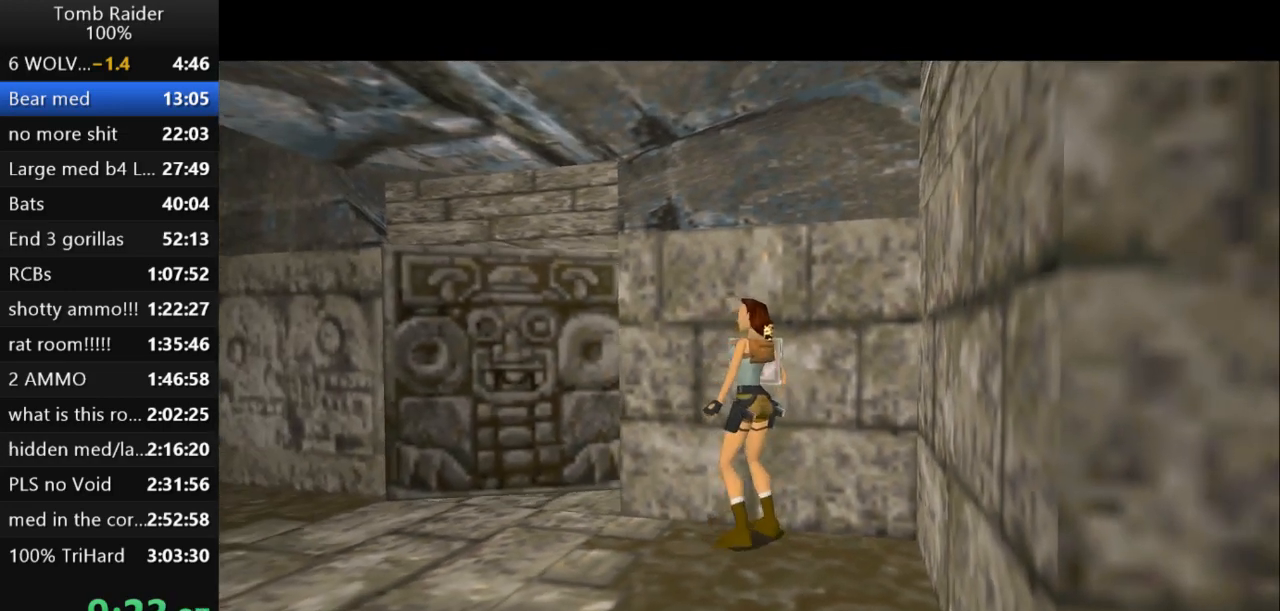
{"keys": ["right", "up"], "events": [[133, "up", "down"], [200, "left", "up"], [300, "right", "down"]]}
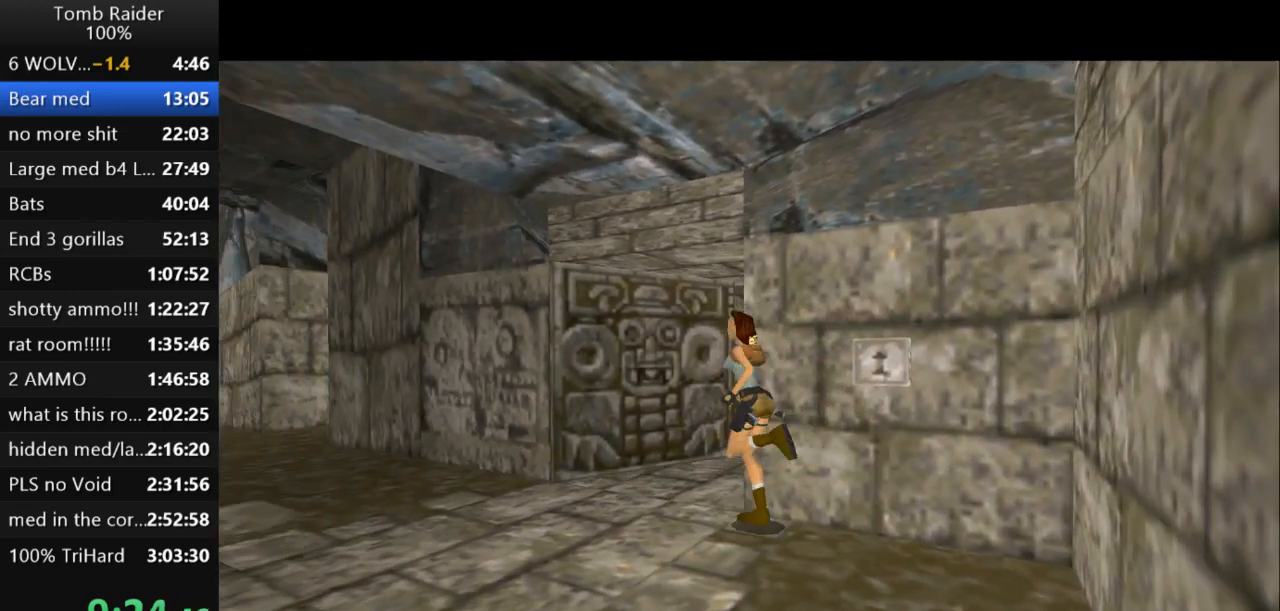
{"keys": ["right", "up"], "events": [[167, "guns", "down"], [367, "guns", "up"]]}